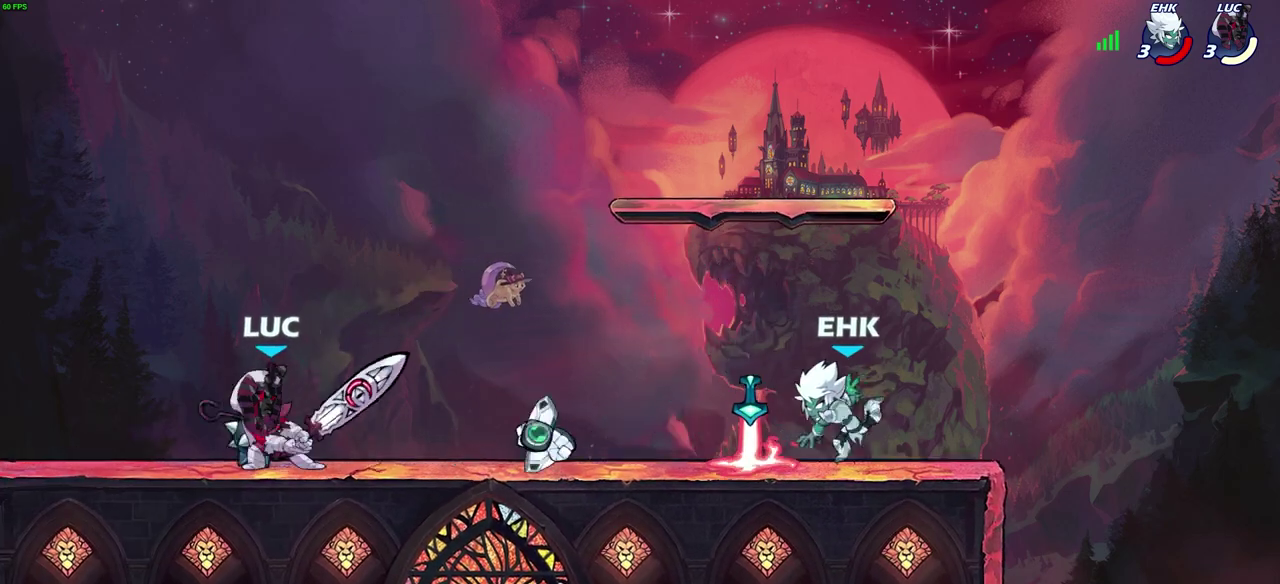
Gameplay with a controller (PlayStation layout); each line is a JSON object with the inputs held at the frame after it (dt_ms = milliseconds from this image to that frame). "events" lists button and stick changes between this image and that frame as [ms after this image, input, new state], when the widget could be followed in between. Not read: R1.
{"dt_ms": 700, "buttons": [], "left_stick": "center", "right_stick": "center", "events": [[33, "left_stick", "center"], [83, "R2", "down"], [400, "R2", "up"], [400, "left_stick", "right"], [500, "left_stick", "down-right"], [517, "SQUARE", "down"], [567, "left_stick", "down"], [633, "SQUARE", "up"], [650, "left_stick", "center"]]}
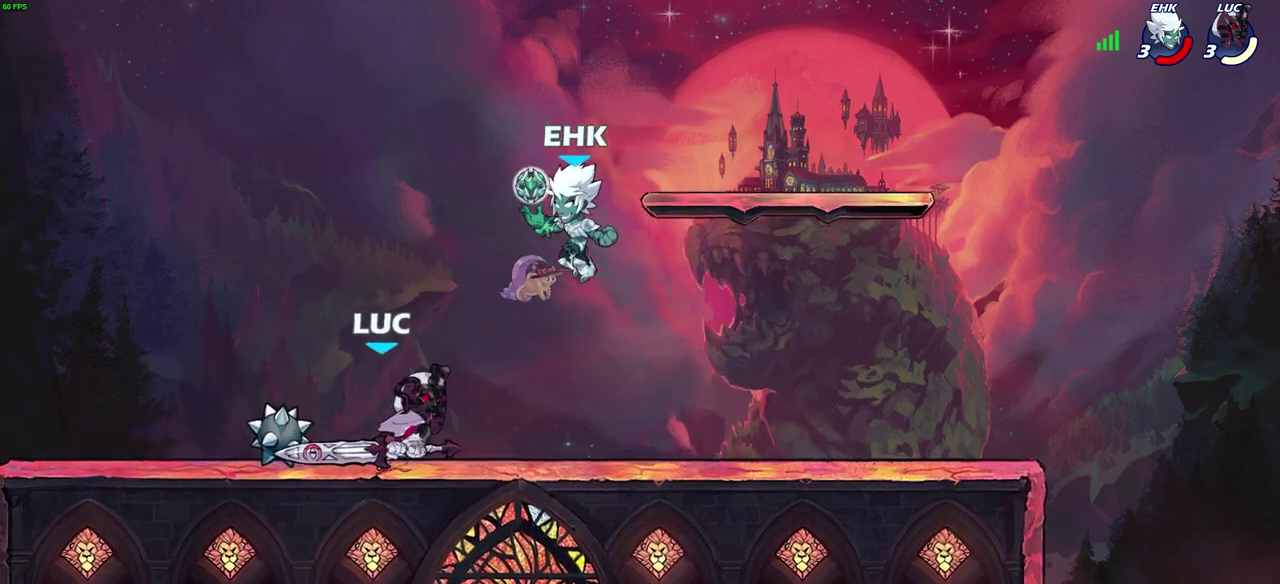
{"dt_ms": 300, "buttons": [], "left_stick": "center", "right_stick": "center", "events": []}
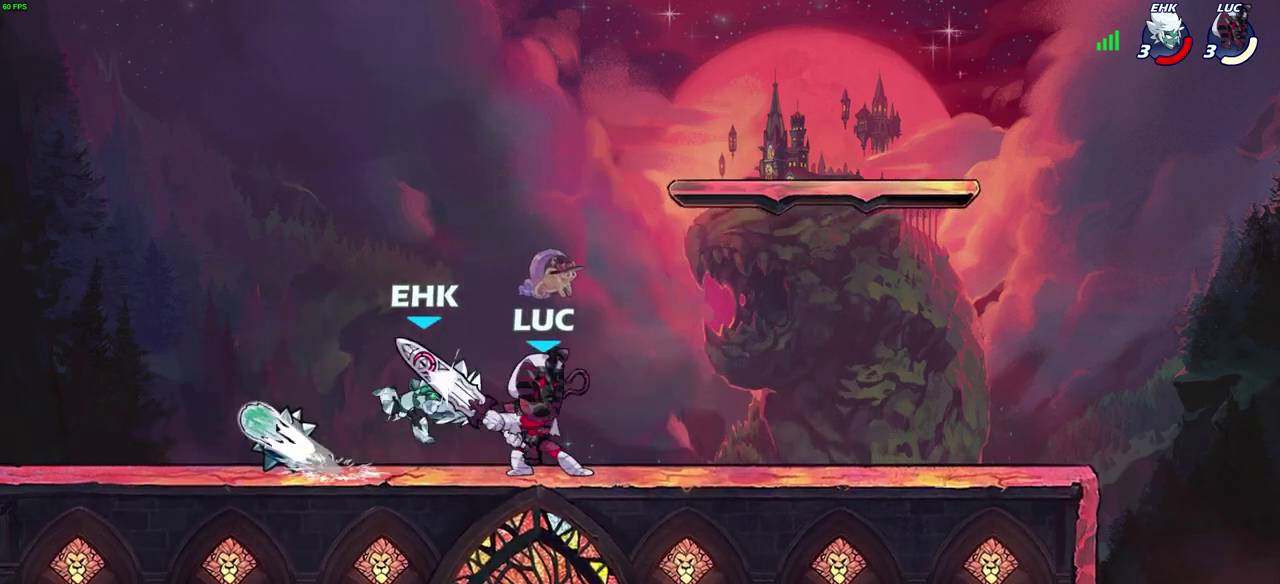
{"dt_ms": 300, "buttons": ["SQUARE"], "left_stick": "left", "right_stick": "center", "events": [[117, "left_stick", "left"], [283, "SQUARE", "down"]]}
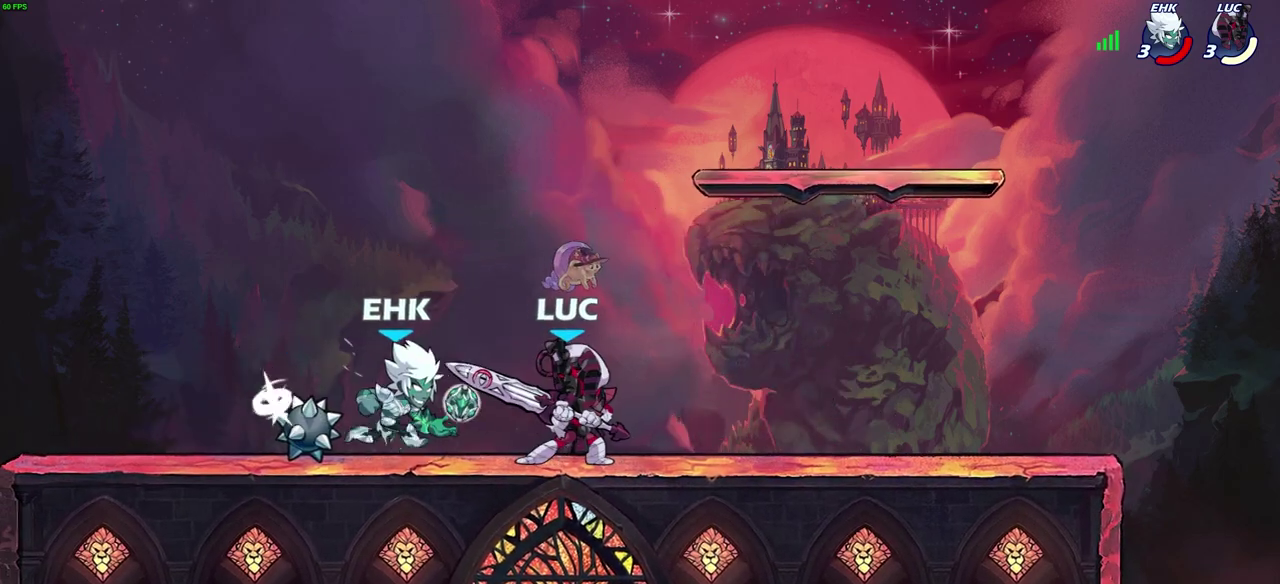
{"dt_ms": 600, "buttons": [], "left_stick": "center", "right_stick": "center", "events": [[33, "SQUARE", "up"], [83, "R2", "down"], [83, "left_stick", "up-left"], [117, "SQUARE", "down"], [150, "left_stick", "center"], [217, "R2", "up"], [217, "SQUARE", "up"], [317, "SQUARE", "down"], [400, "SQUARE", "up"], [400, "left_stick", "down"], [483, "SQUARE", "down"], [583, "SQUARE", "up"], [583, "left_stick", "center"]]}
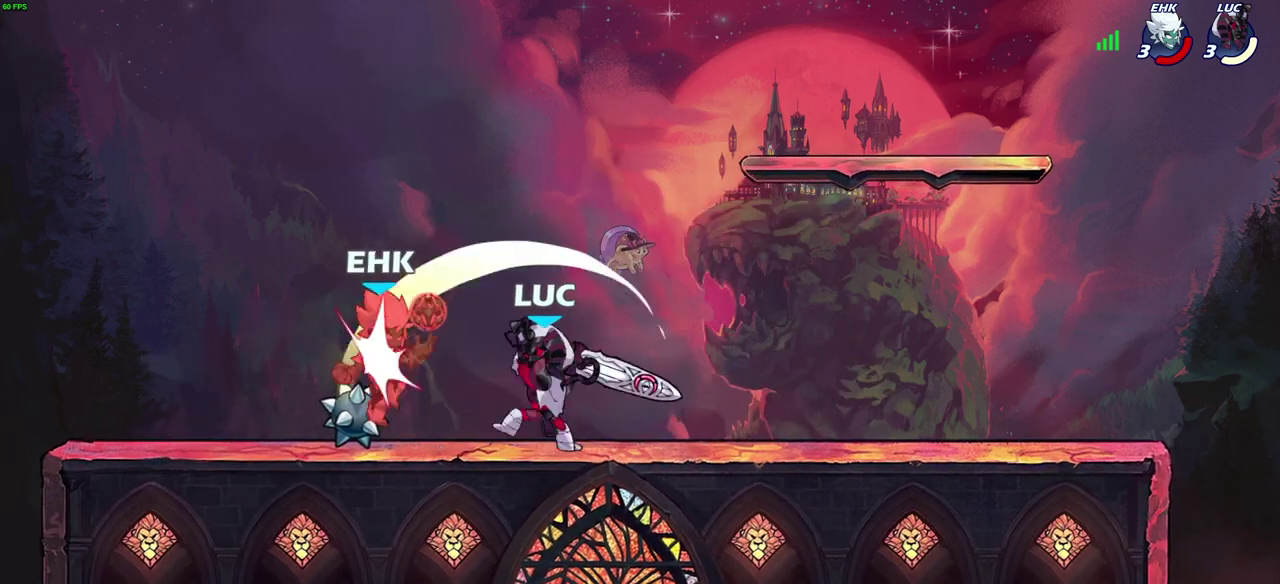
{"dt_ms": 600, "buttons": [], "left_stick": "center", "right_stick": "center", "events": [[83, "SQUARE", "down"], [333, "SQUARE", "up"]]}
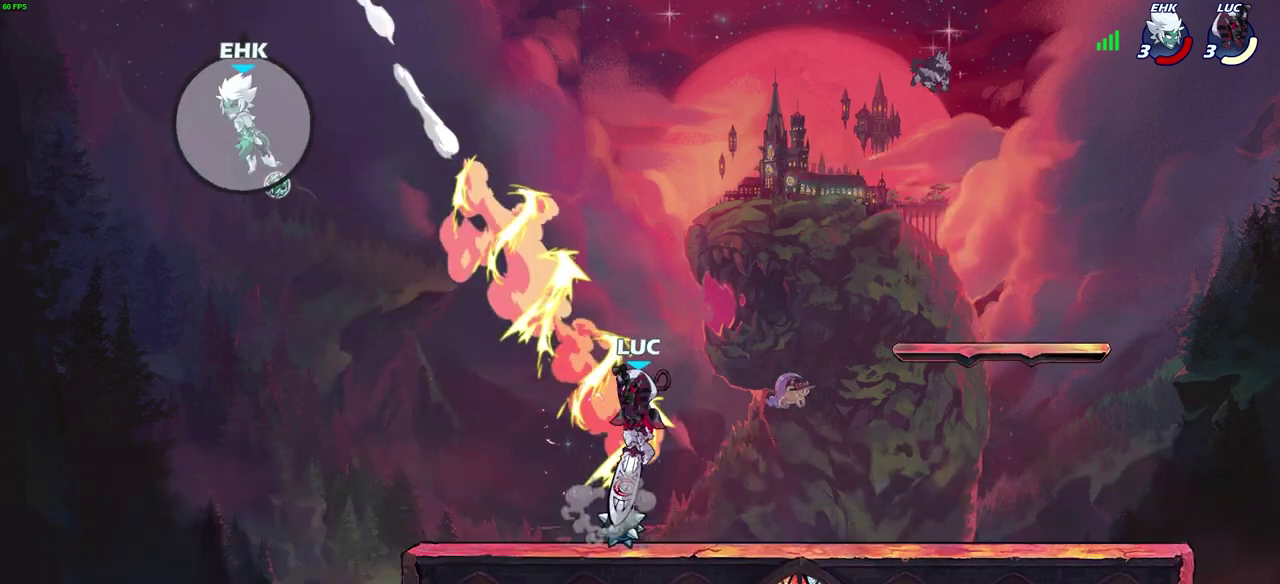
{"dt_ms": 500, "buttons": [], "left_stick": "center", "right_stick": "center", "events": [[200, "CROSS", "down"], [317, "CIRCLE", "down"], [317, "CROSS", "up"], [467, "CIRCLE", "up"]]}
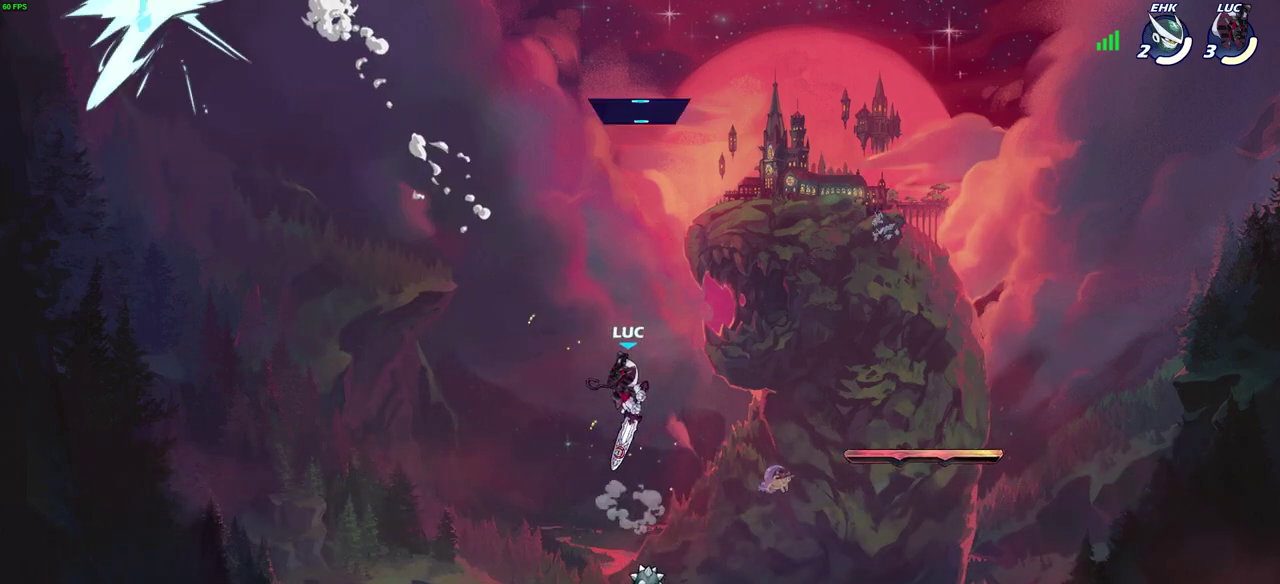
{"dt_ms": 600, "buttons": [], "left_stick": "up", "right_stick": "center", "events": [[417, "left_stick", "right"], [533, "left_stick", "up-right"], [600, "left_stick", "up"]]}
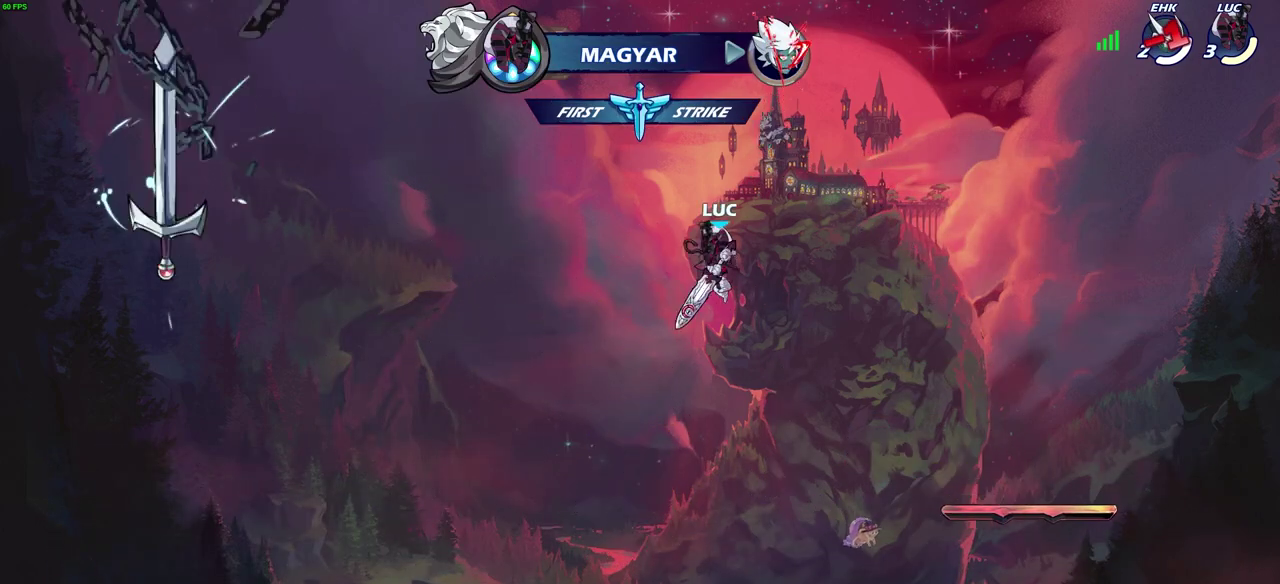
{"dt_ms": 600, "buttons": [], "left_stick": "down", "right_stick": "center", "events": [[233, "left_stick", "center"], [517, "left_stick", "down"]]}
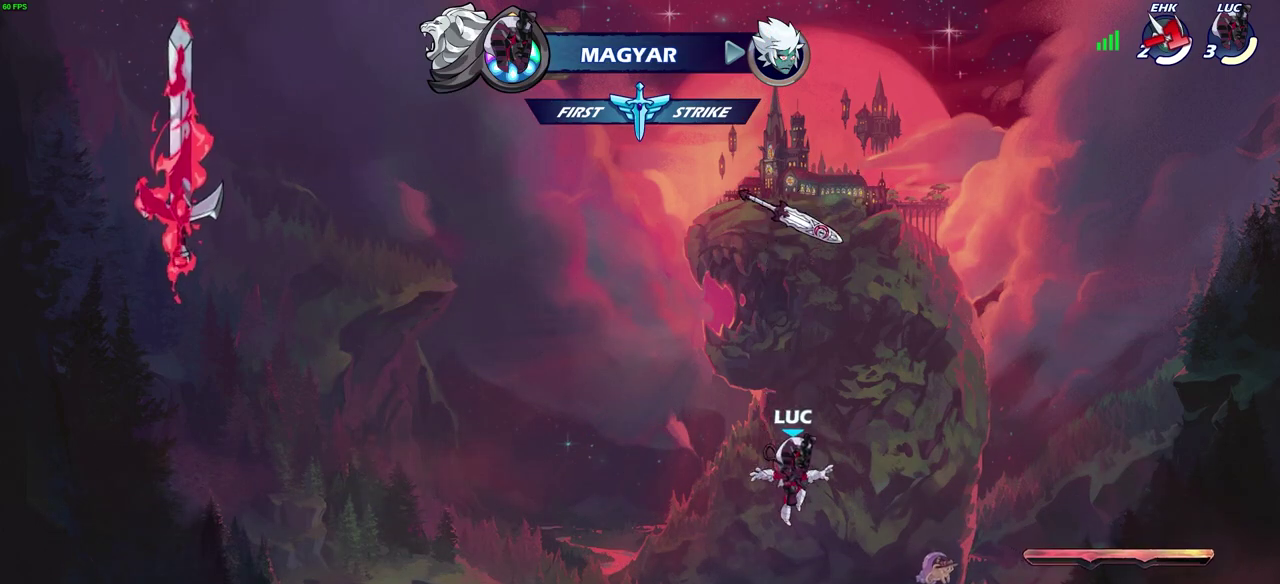
{"dt_ms": 300, "buttons": [], "left_stick": "center", "right_stick": "center", "events": [[200, "left_stick", "center"]]}
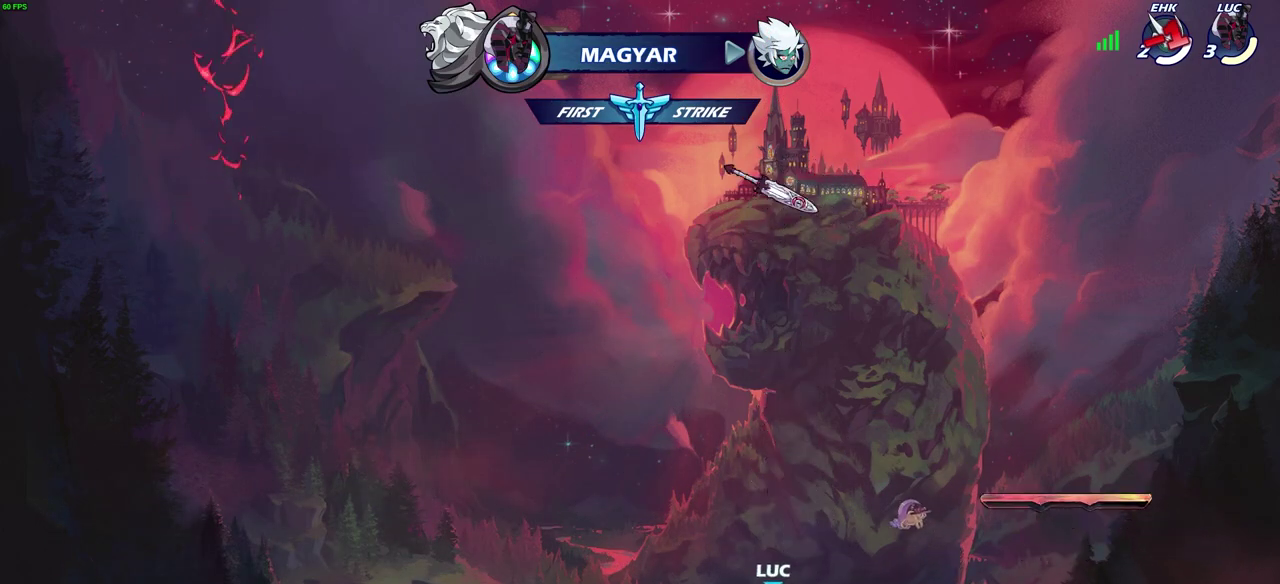
{"dt_ms": 400, "buttons": [], "left_stick": "up", "right_stick": "center", "events": [[217, "left_stick", "up"]]}
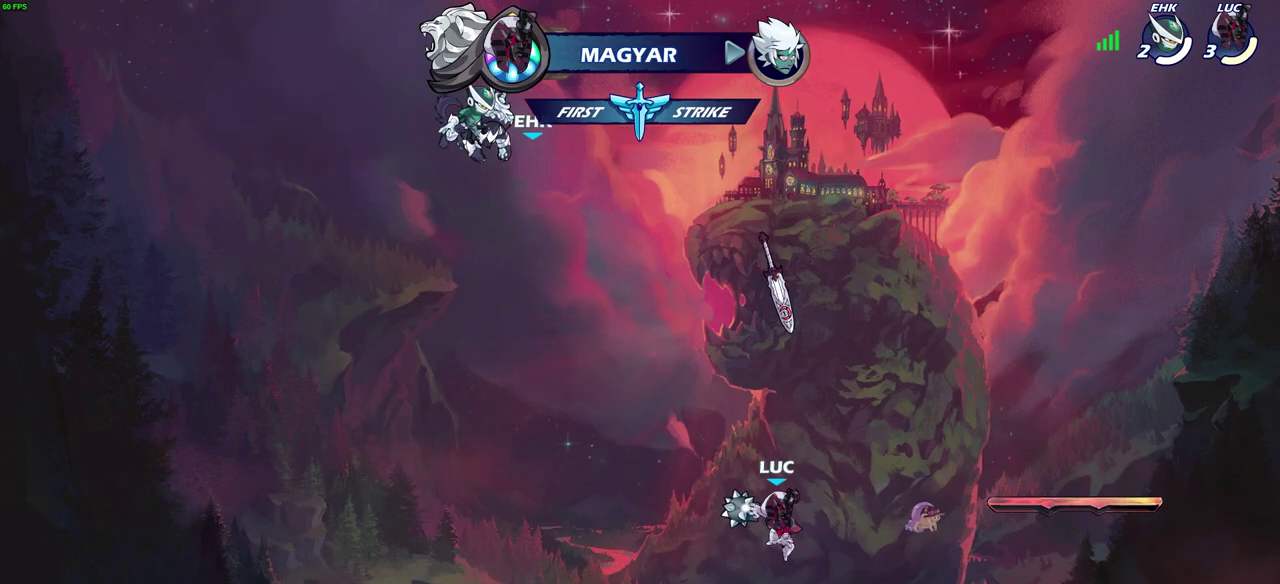
{"dt_ms": 500, "buttons": [], "left_stick": "center", "right_stick": "center", "events": [[83, "left_stick", "center"]]}
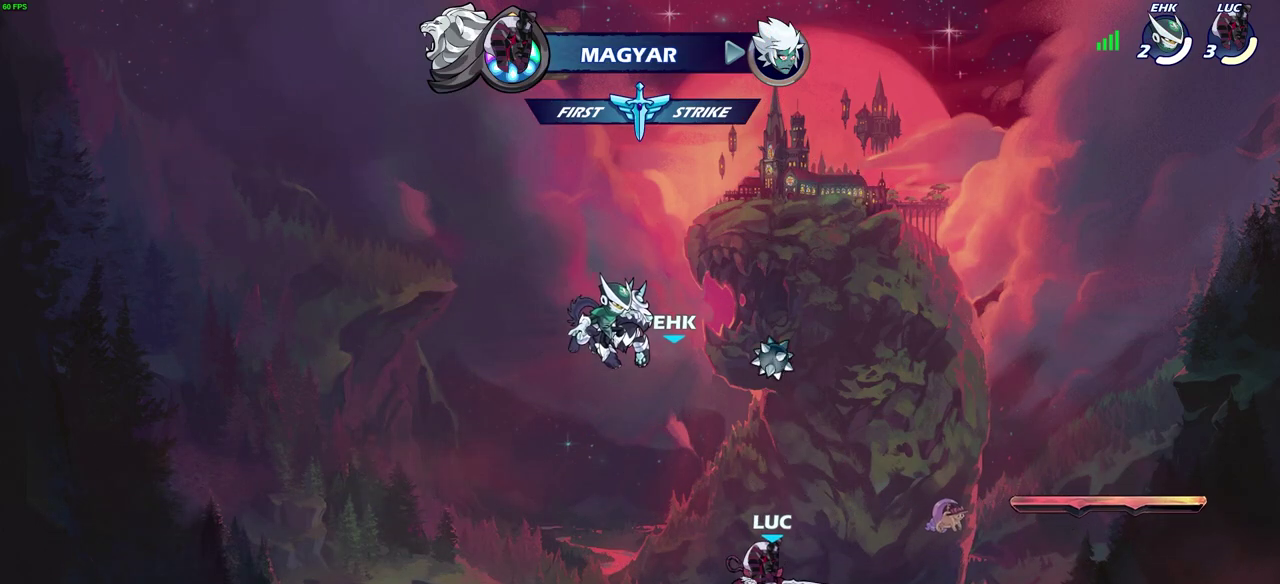
{"dt_ms": 600, "buttons": [], "left_stick": "center", "right_stick": "center", "events": [[133, "CROSS", "down"], [183, "CROSS", "up"], [200, "left_stick", "up"], [433, "left_stick", "center"]]}
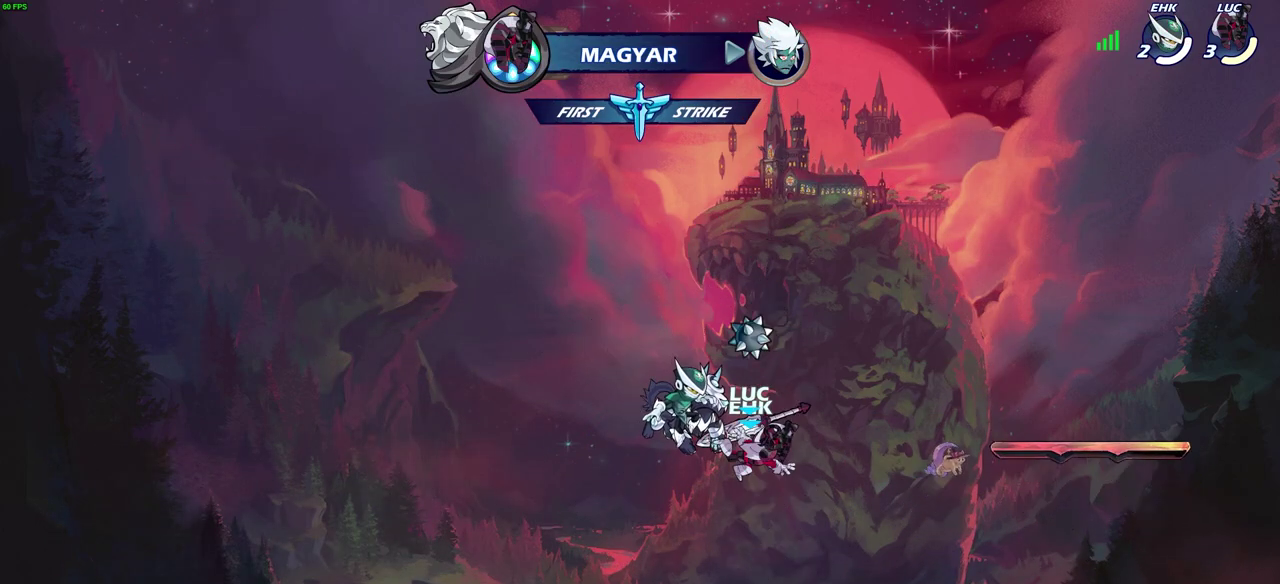
{"dt_ms": 600, "buttons": ["CROSS"], "left_stick": "right", "right_stick": "center", "events": [[483, "left_stick", "right"], [533, "CROSS", "down"]]}
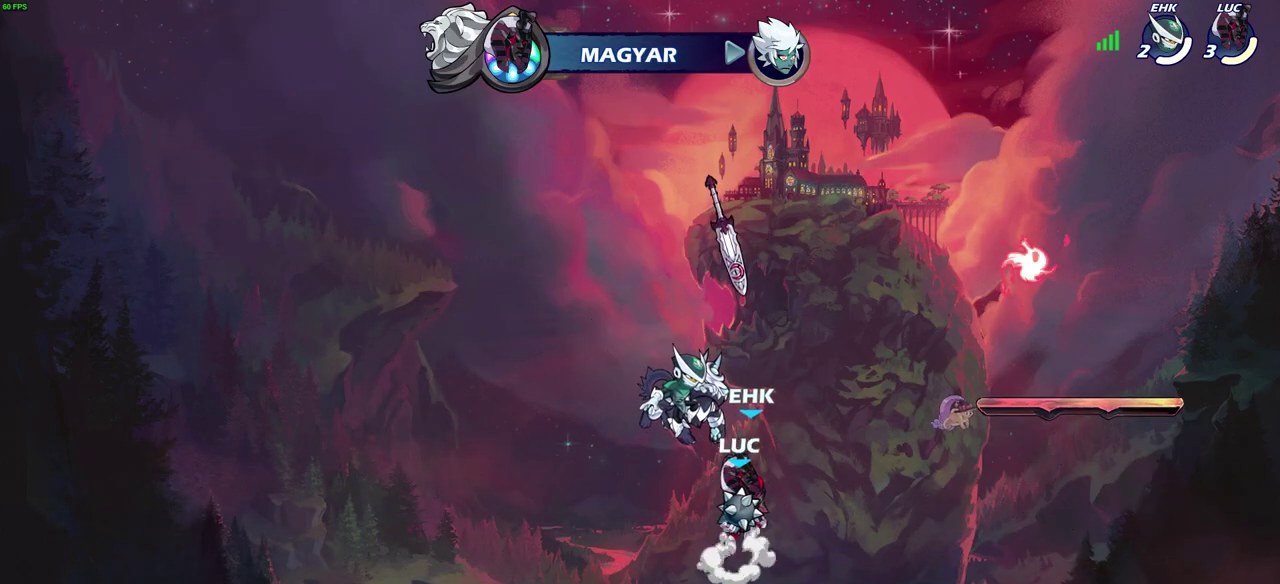
{"dt_ms": 400, "buttons": [], "left_stick": "up-right", "right_stick": "center", "events": [[33, "CROSS", "up"], [33, "left_stick", "up-right"], [200, "CROSS", "down"], [367, "CROSS", "up"]]}
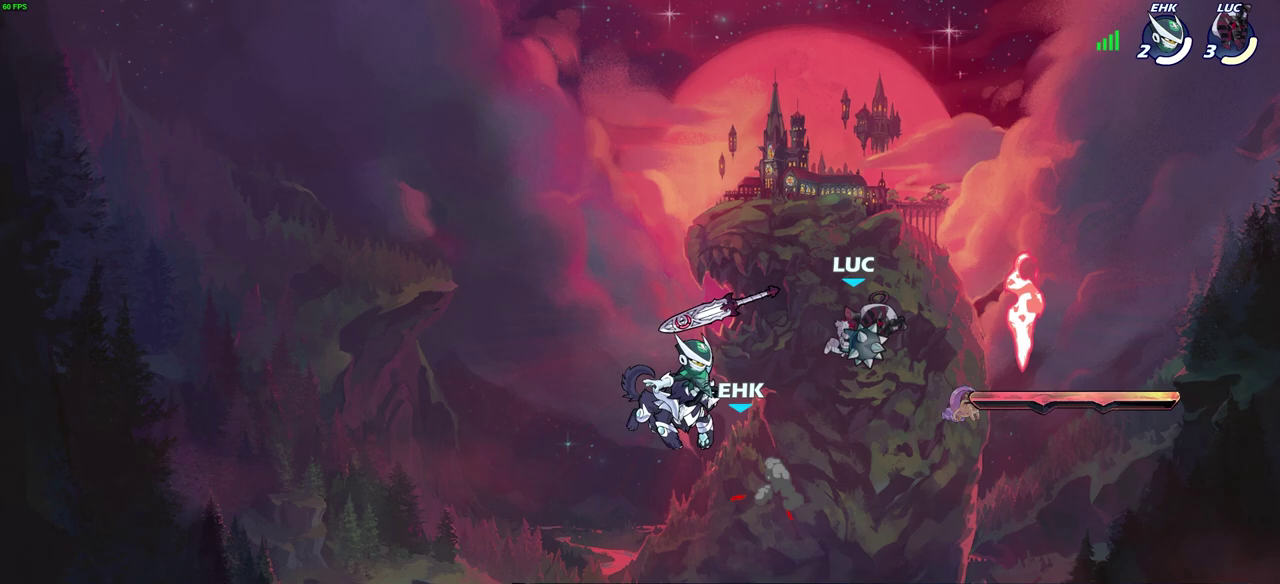
{"dt_ms": 300, "buttons": [], "left_stick": "center", "right_stick": "center", "events": [[100, "left_stick", "up-left"], [200, "left_stick", "up"], [300, "left_stick", "center"]]}
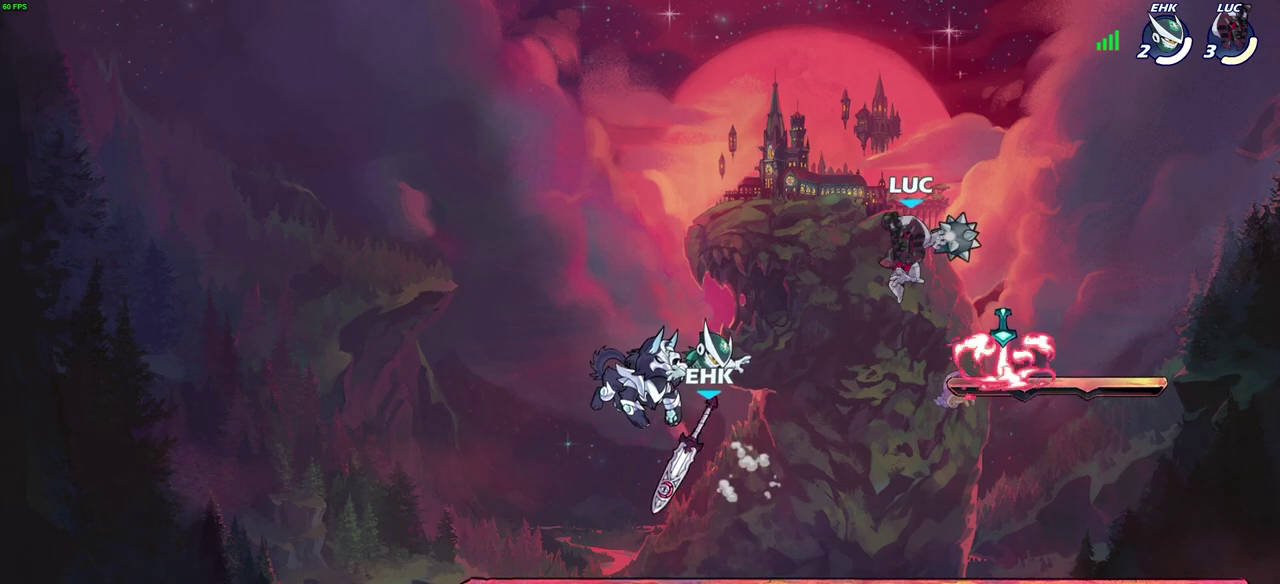
{"dt_ms": 500, "buttons": [], "left_stick": "right", "right_stick": "center", "events": [[183, "left_stick", "right"]]}
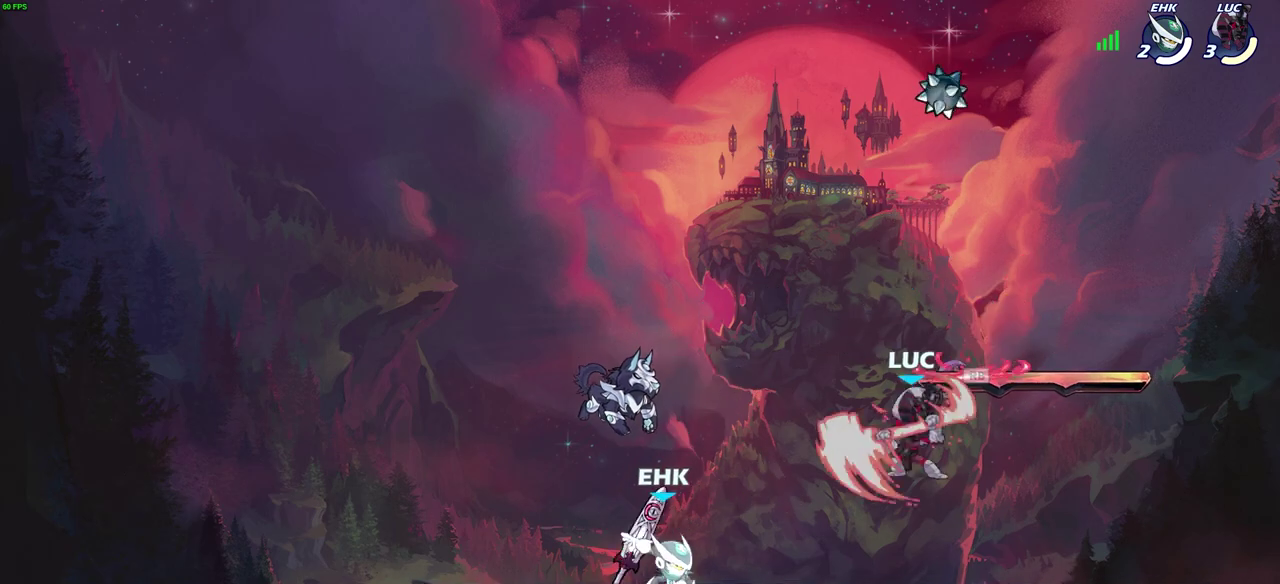
{"dt_ms": 600, "buttons": [], "left_stick": "center", "right_stick": "center", "events": [[167, "left_stick", "up-left"], [250, "left_stick", "center"]]}
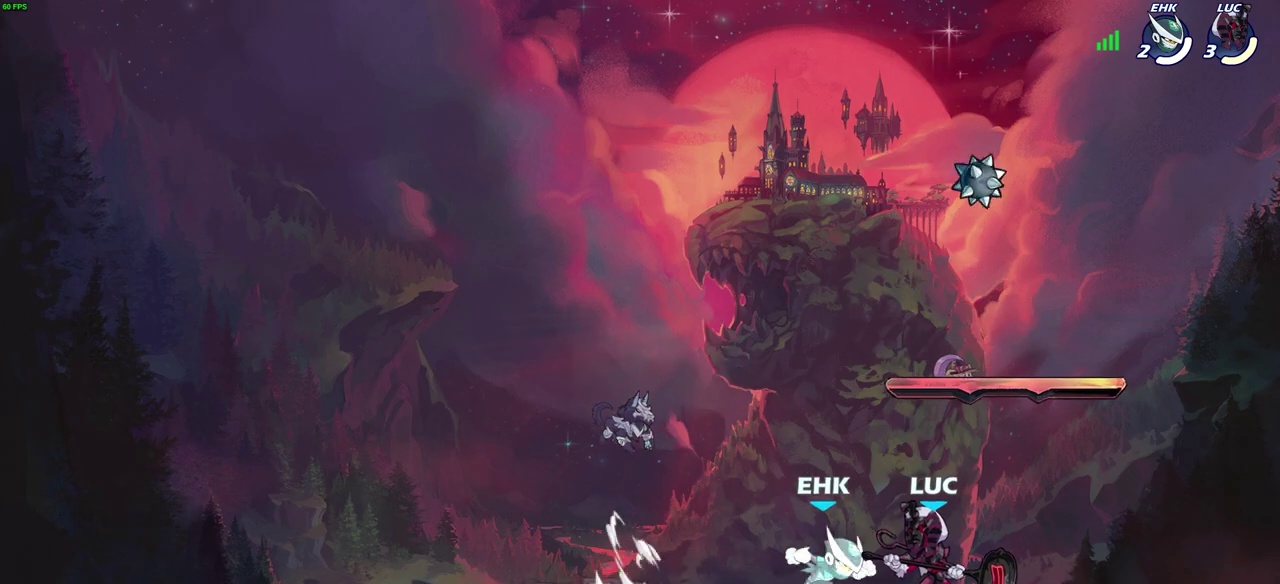
{"dt_ms": 600, "buttons": ["CROSS"], "left_stick": "up-left", "right_stick": "center", "events": [[117, "R2", "down"], [167, "left_stick", "up-left"], [183, "CROSS", "down"], [350, "CROSS", "up"], [383, "R2", "up"], [533, "CROSS", "down"]]}
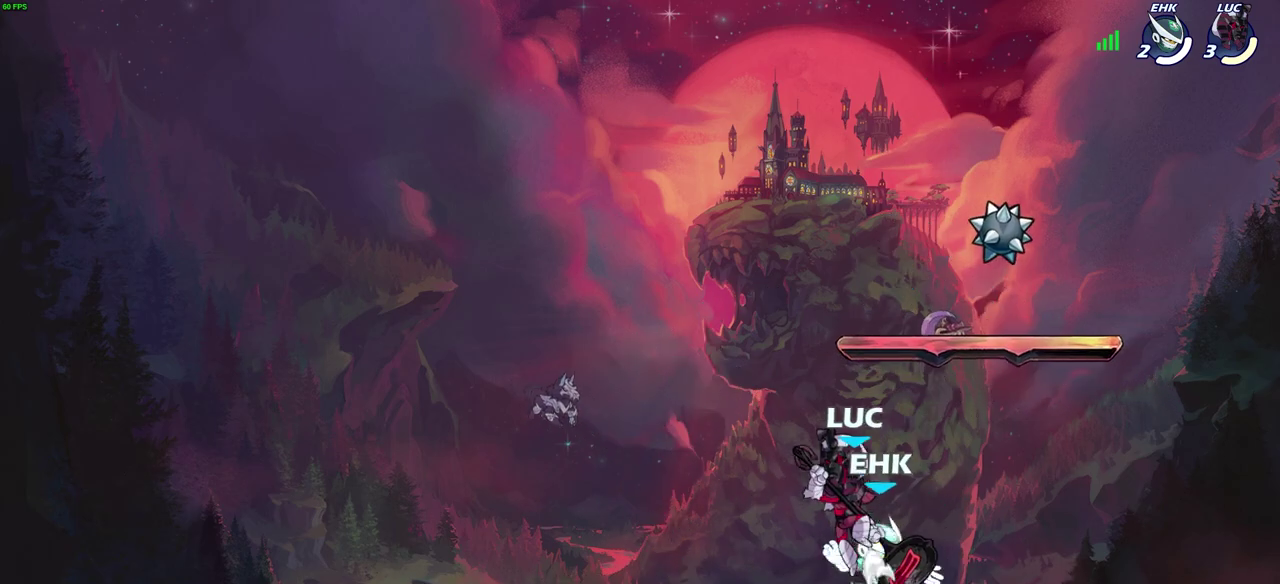
{"dt_ms": 600, "buttons": ["SQUARE"], "left_stick": "center", "right_stick": "center", "events": [[83, "CROSS", "up"], [167, "left_stick", "right"], [517, "left_stick", "down-left"], [550, "SQUARE", "down"], [600, "left_stick", "center"]]}
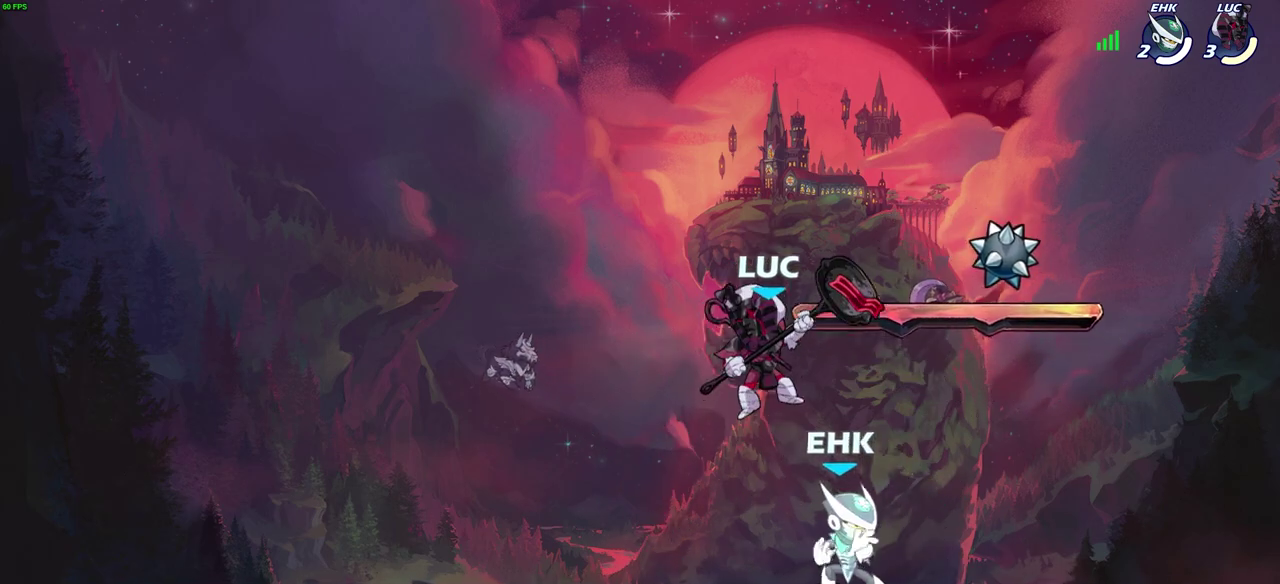
{"dt_ms": 600, "buttons": ["SQUARE"], "left_stick": "center", "right_stick": "center", "events": [[17, "SQUARE", "up"], [583, "SQUARE", "down"]]}
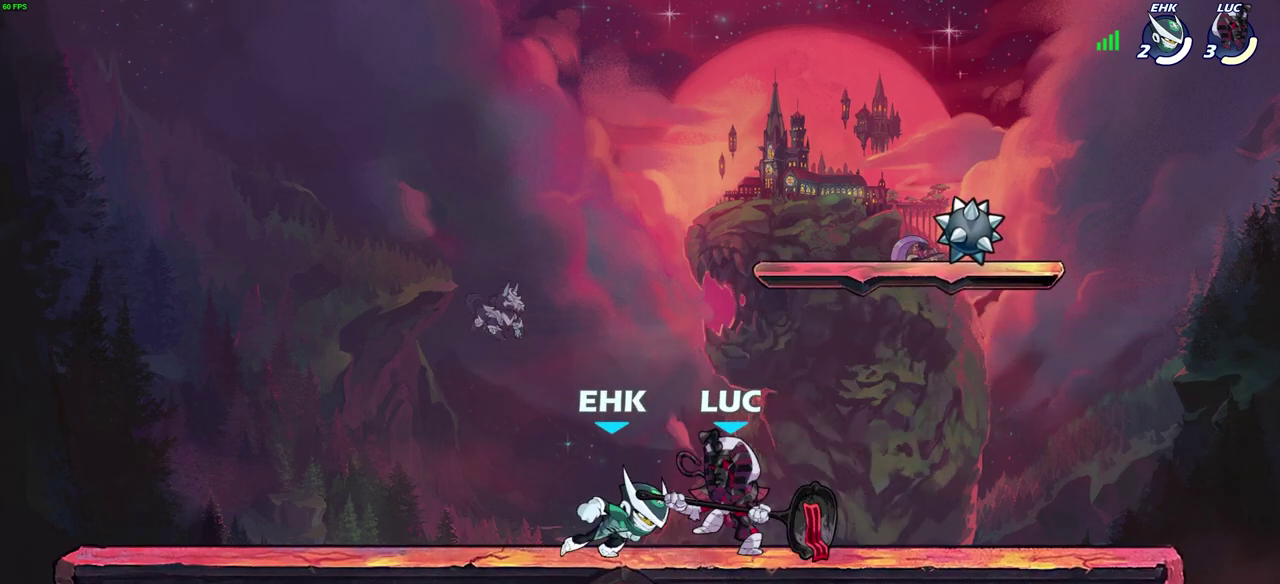
{"dt_ms": 500, "buttons": [], "left_stick": "center", "right_stick": "center", "events": [[83, "SQUARE", "up"], [150, "SQUARE", "down"], [250, "SQUARE", "up"], [350, "SQUARE", "down"], [450, "SQUARE", "up"]]}
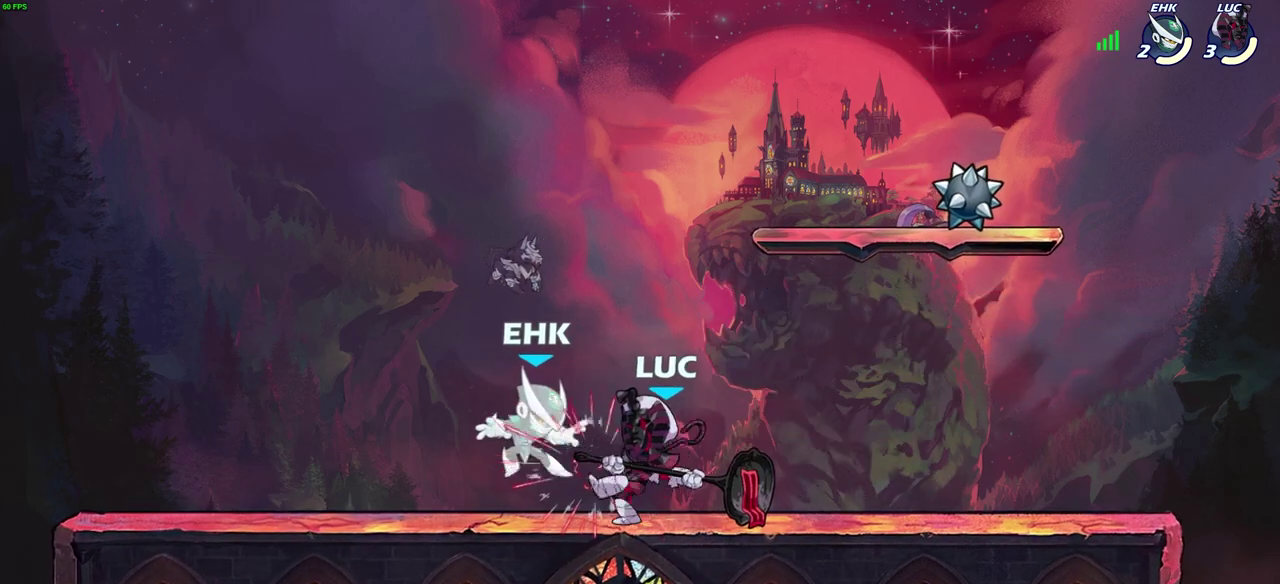
{"dt_ms": 300, "buttons": ["SQUARE"], "left_stick": "center", "right_stick": "center", "events": [[33, "SQUARE", "down"], [117, "SQUARE", "up"], [217, "SQUARE", "down"]]}
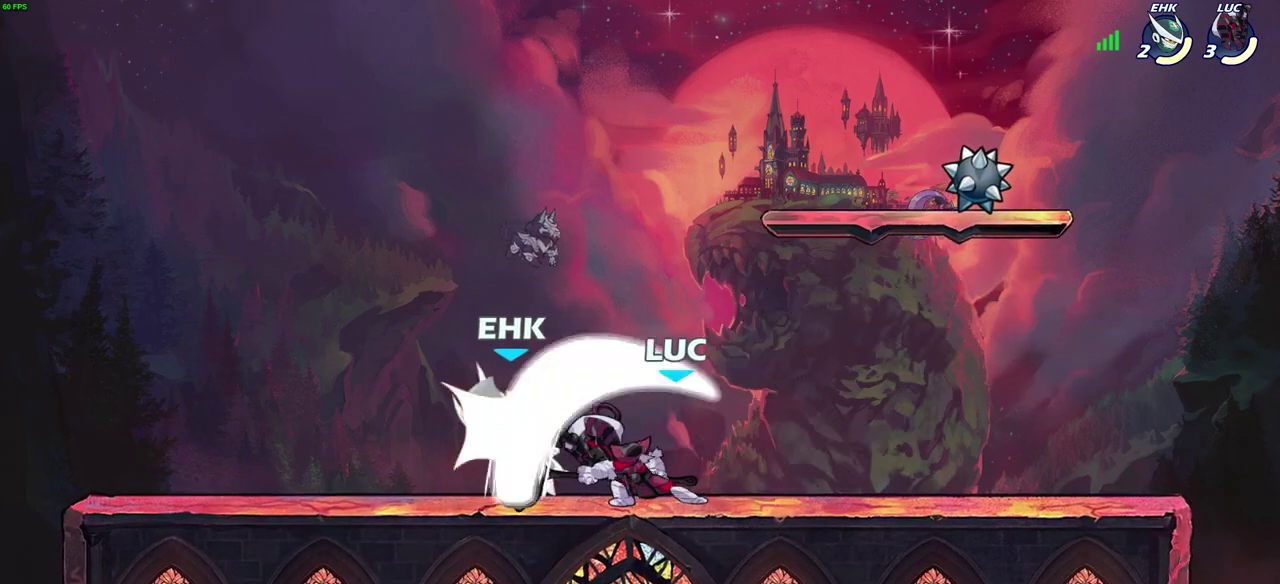
{"dt_ms": 300, "buttons": [], "left_stick": "left", "right_stick": "center", "events": [[50, "SQUARE", "up"], [267, "left_stick", "left"]]}
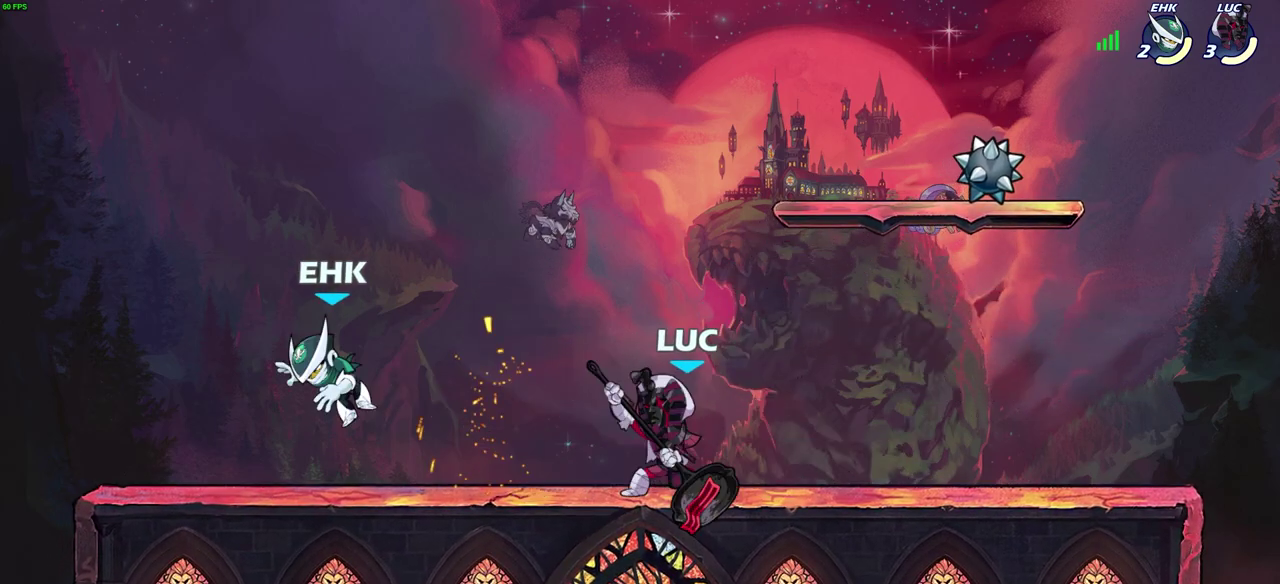
{"dt_ms": 600, "buttons": ["R2"], "left_stick": "down-left", "right_stick": "center", "events": [[33, "R2", "down"], [67, "SQUARE", "down"], [200, "R2", "up"], [233, "SQUARE", "up"], [267, "left_stick", "center"], [583, "left_stick", "down-left"], [600, "R2", "down"]]}
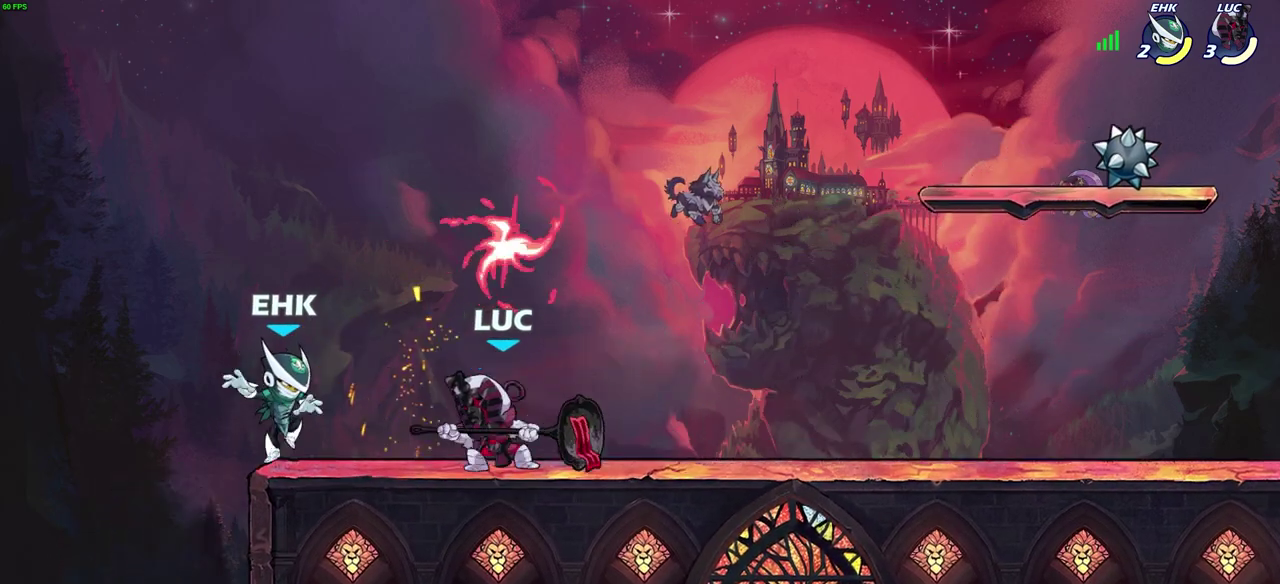
{"dt_ms": 700, "buttons": [], "left_stick": "right", "right_stick": "center", "events": [[50, "SQUARE", "down"], [117, "R2", "up"], [133, "SQUARE", "up"], [133, "left_stick", "center"], [467, "left_stick", "right"], [583, "SQUARE", "down"], [700, "SQUARE", "up"]]}
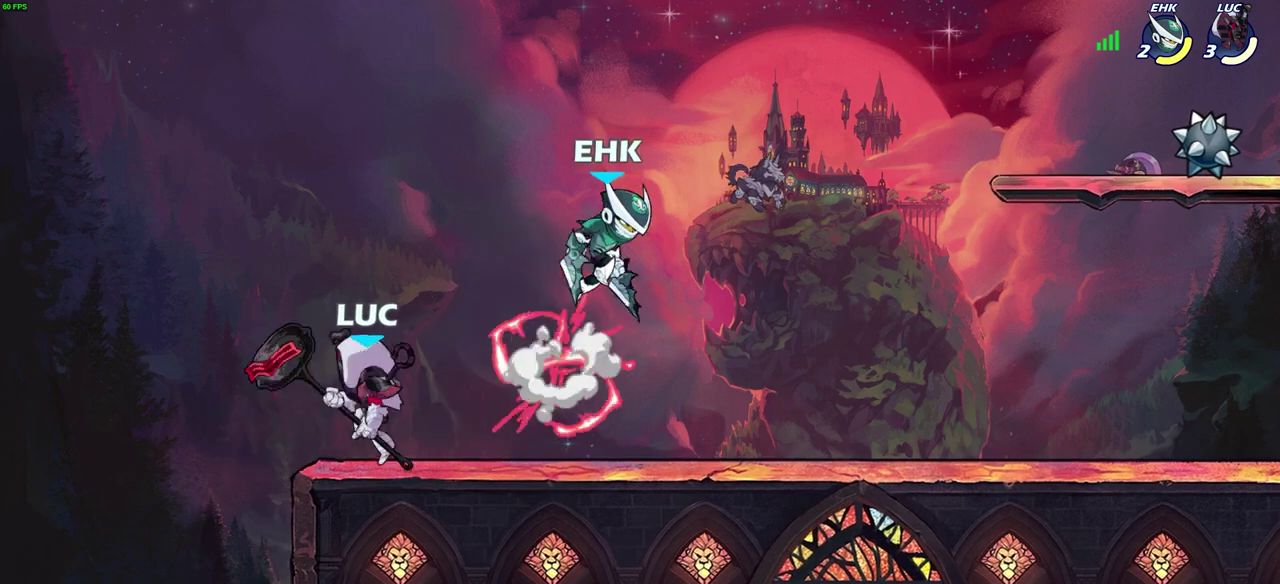
{"dt_ms": 400, "buttons": [], "left_stick": "center", "right_stick": "center", "events": [[117, "left_stick", "center"]]}